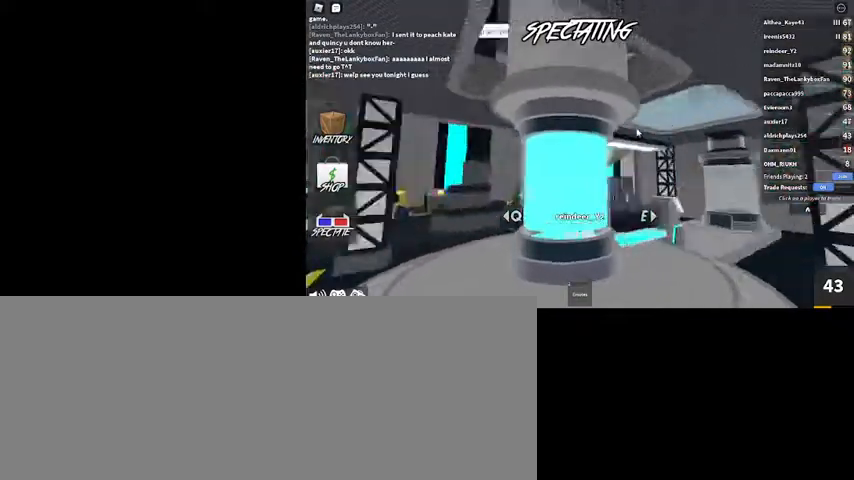
Gameplay with keyboard and mouse; each line is a JSON object with the keys and mouse buttons held at the frame after it. "events" lists presses ("down") and releases ("up") of ".", "/", "0", "1", "2", "3", "4", "5", "6", "7", "8", "9", "a", "alt_l", "alt_r", "b", "backslash", "backspace", "c", "caps_lock", "comma", "ctrl_l", "ctrl_r", "d", "down", "e", "equals", "escape", "f", "f1", "f10", "f11", "f12", "f2", "f3", "f4", "f5", "f6", "f7", "f8", "f9", "g", "h", "i", "j", "k", "l", "lbracket", "left", "m", "minus", "n", "o", "p", "q", "quote", "r", "rbracket", "return", "right", "s", "semicolon", "shift_l", "shift_r", "space", "super", "t", "tab", "tilde", "u", "up", "v", "w", "x", "y", "z", "mouse_left", "mouse_wheel" and "mouse_right" between this image and that frame as [ms after this image, input, new state], when the widget could be followed in between. "mouse_left", "mouse_wheel", "mouse_right" = the "left", "wheel", "right" buttons of the "mouse" list. No other keys are recorded. "wheel" means that the mouse wheel is clicked or scrolled. Mouse movement is not recorded.
{"keys": [], "mouse": ["right"], "events": []}
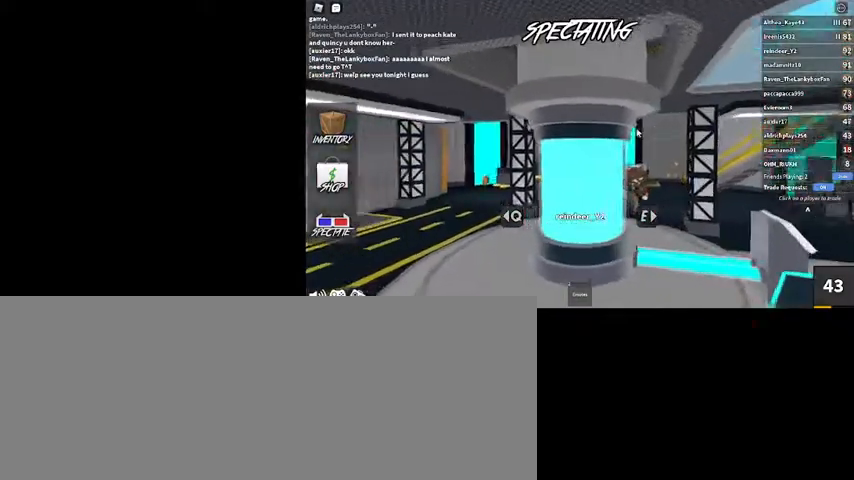
{"keys": [], "mouse": ["right"], "events": []}
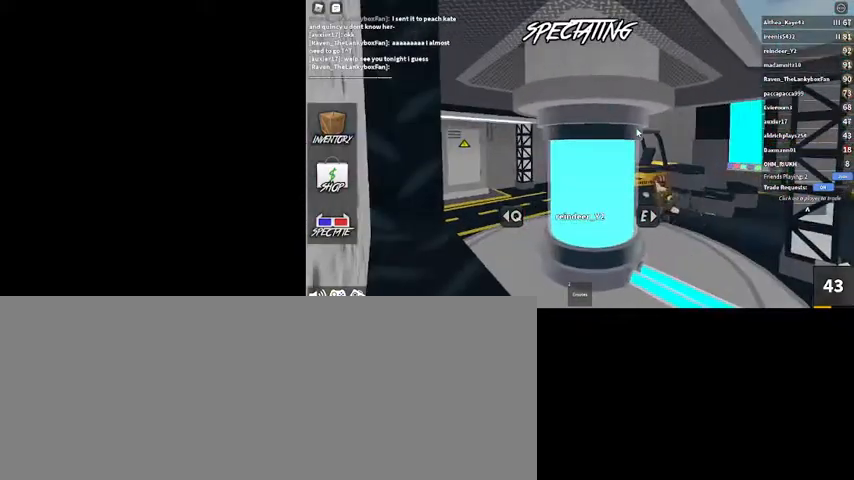
{"keys": [], "mouse": ["right"], "events": []}
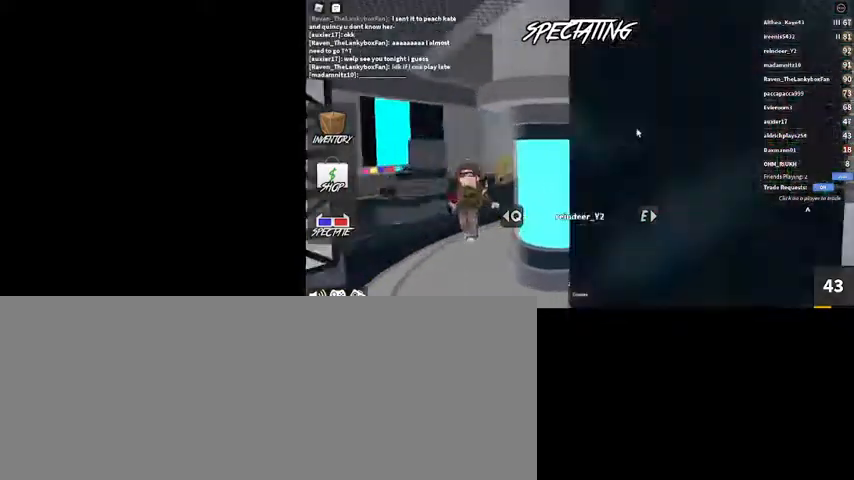
{"keys": [], "mouse": ["right"], "events": []}
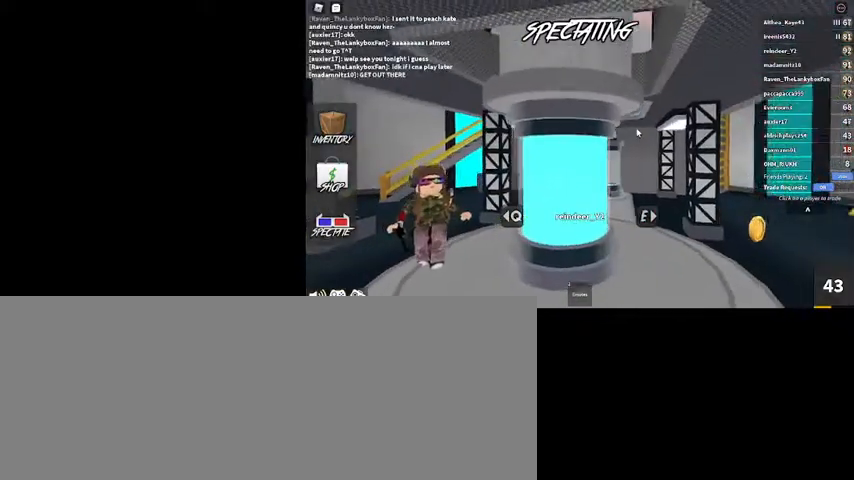
{"keys": [], "mouse": ["right"], "events": []}
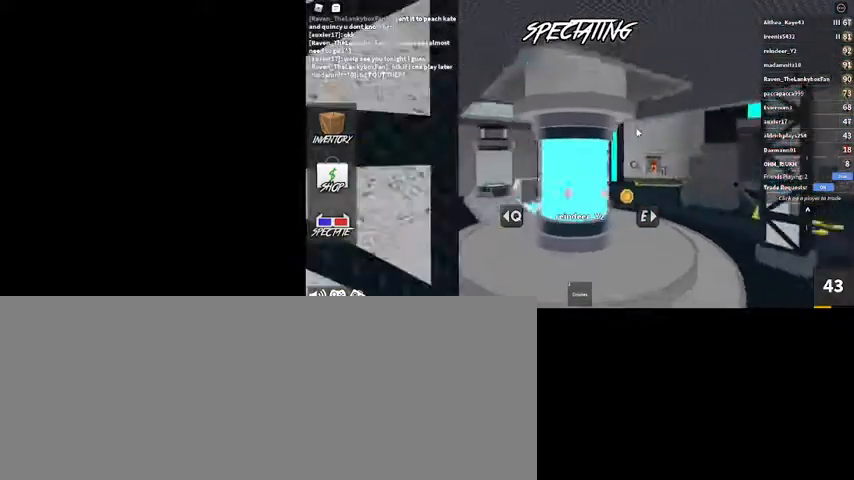
{"keys": [], "mouse": ["right"], "events": []}
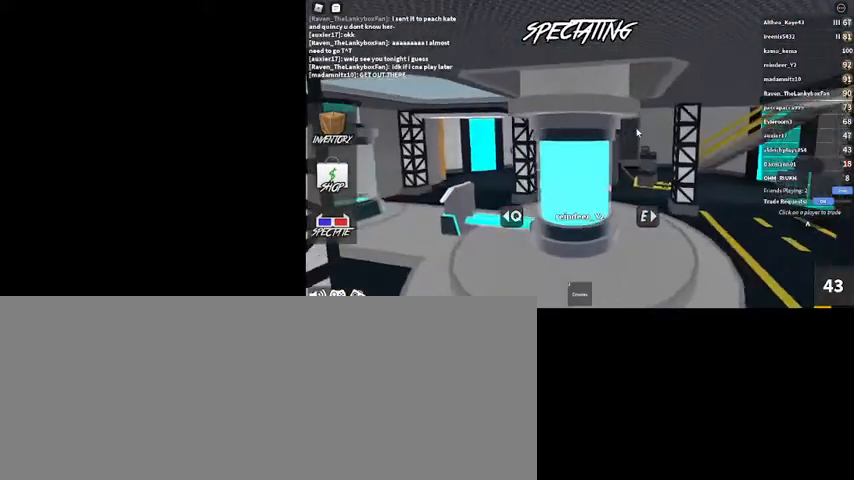
{"keys": [], "mouse": ["right"], "events": []}
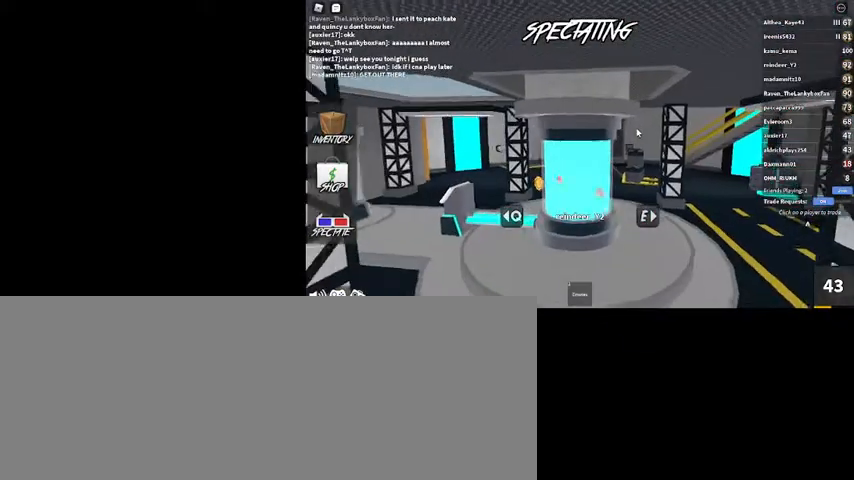
{"keys": [], "mouse": ["right"], "events": []}
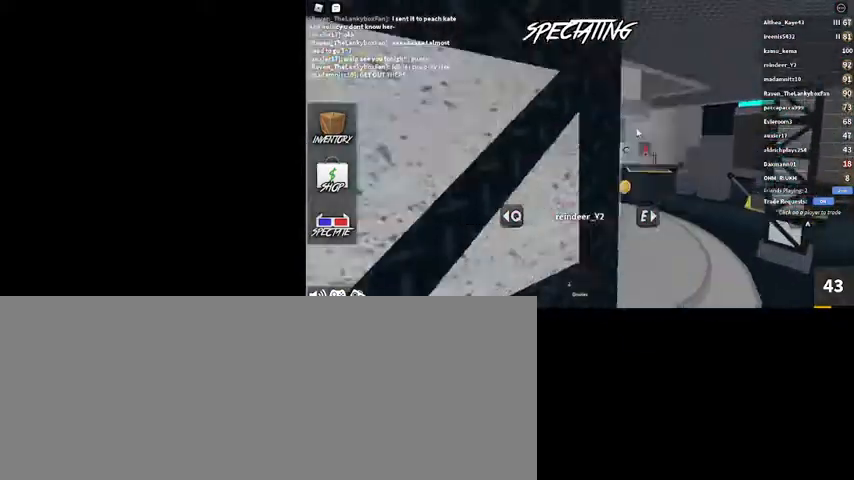
{"keys": [], "mouse": ["right"], "events": []}
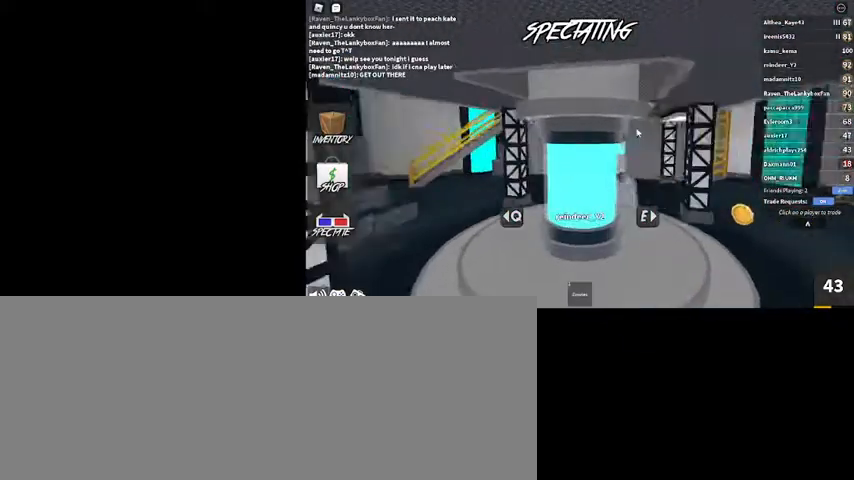
{"keys": [], "mouse": ["right"], "events": []}
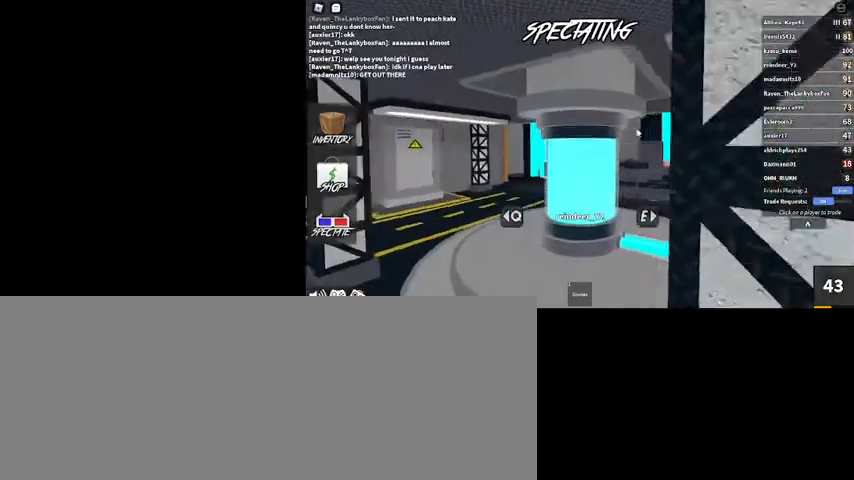
{"keys": ["e"], "mouse": ["right"], "events": [[467, "e", "down"]]}
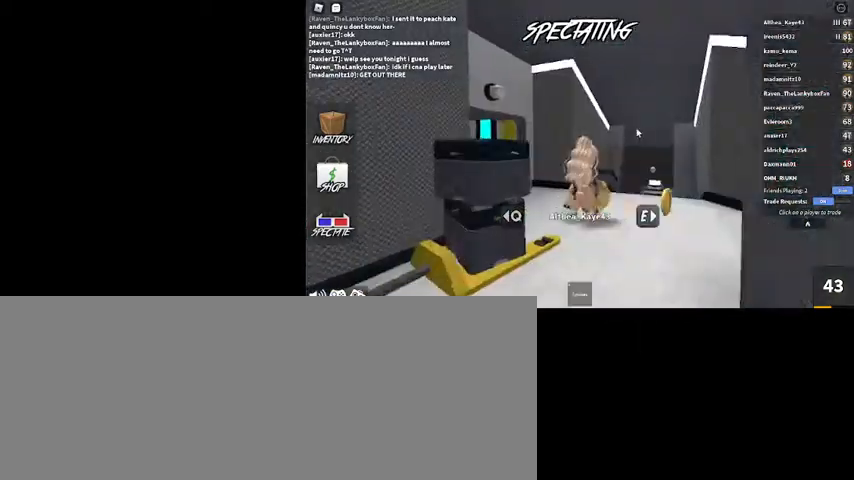
{"keys": ["q"], "mouse": ["right"], "events": [[67, "e", "up"], [367, "q", "down"]]}
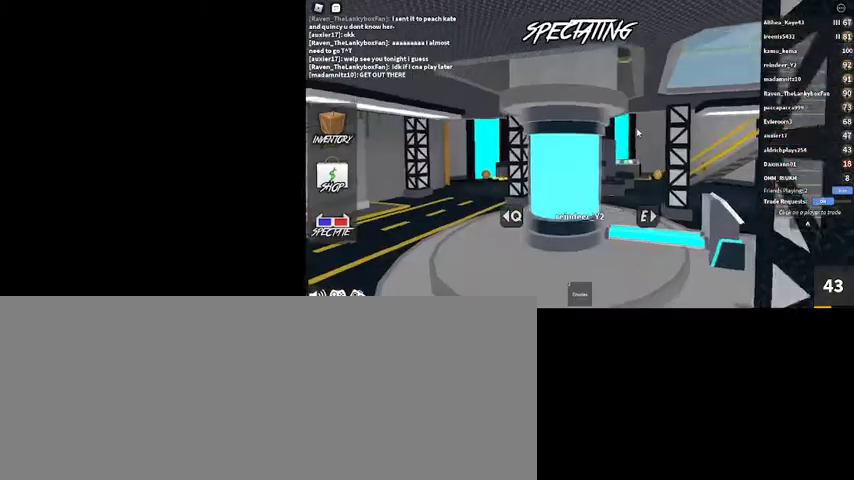
{"keys": [], "mouse": ["right"], "events": [[67, "q", "up"], [300, "e", "down"], [400, "e", "up"]]}
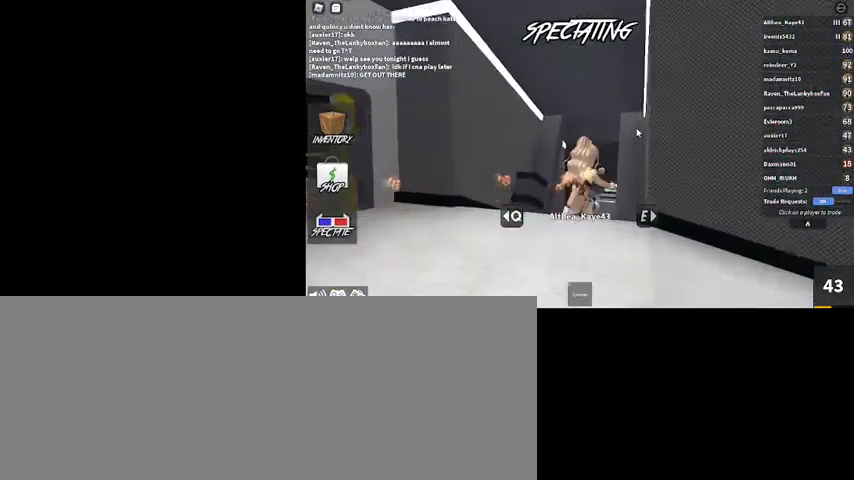
{"keys": [], "mouse": ["right"], "events": [[34, "mouse_right", "up"], [334, "mouse_right", "down"]]}
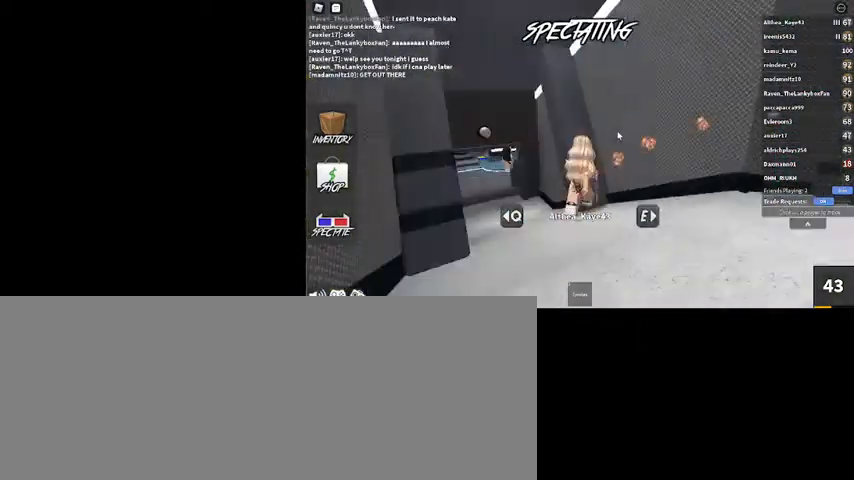
{"keys": [], "mouse": ["right"], "events": [[200, "q", "down"], [300, "q", "up"]]}
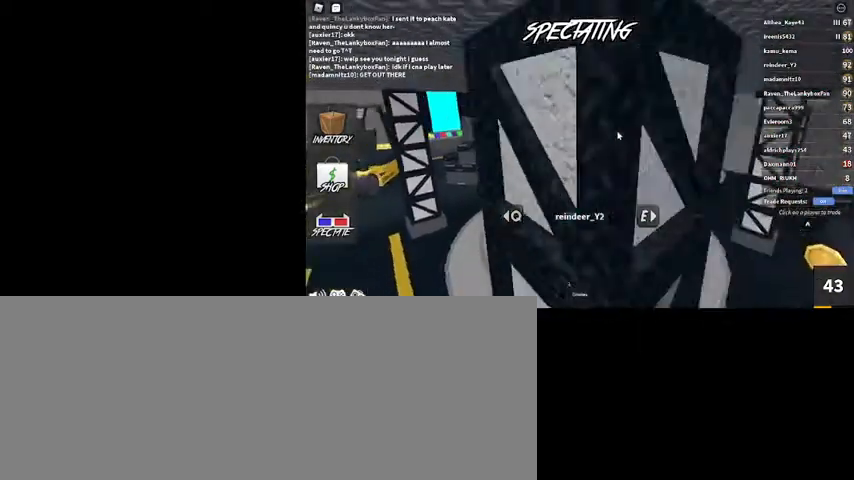
{"keys": [], "mouse": ["right"], "events": []}
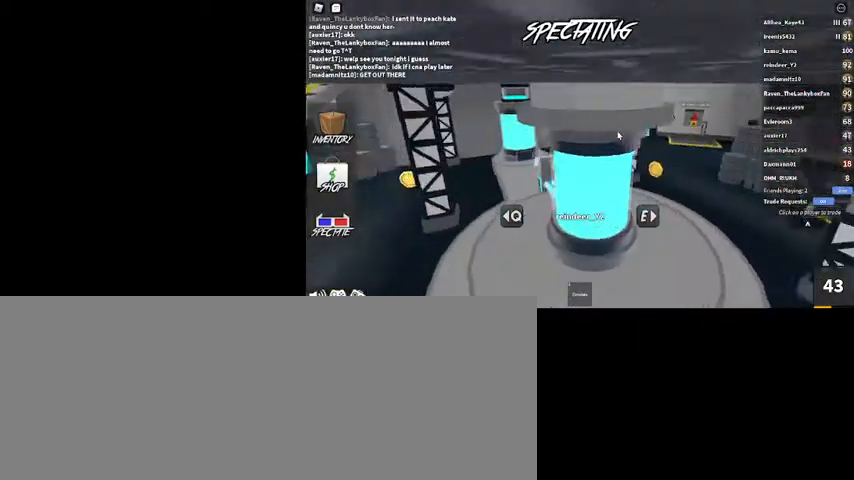
{"keys": [], "mouse": ["right"], "events": []}
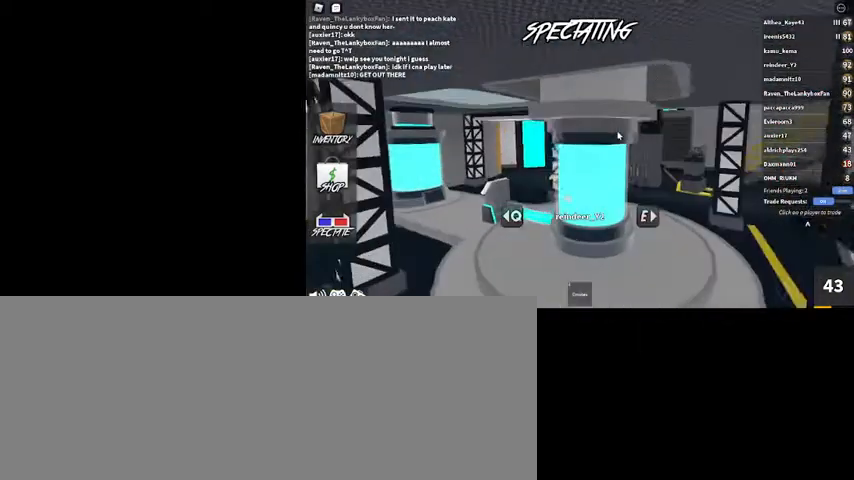
{"keys": [], "mouse": ["right"], "events": [[134, "mouse_right", "up"], [400, "mouse_right", "down"]]}
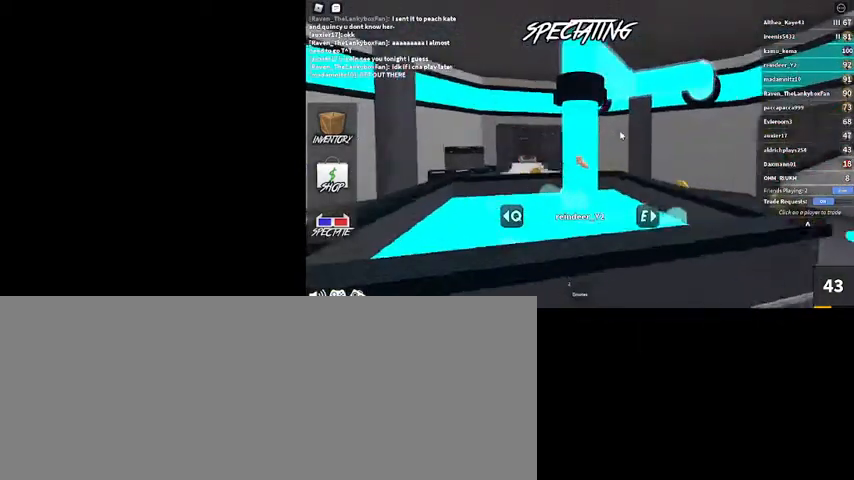
{"keys": [], "mouse": ["right"], "events": []}
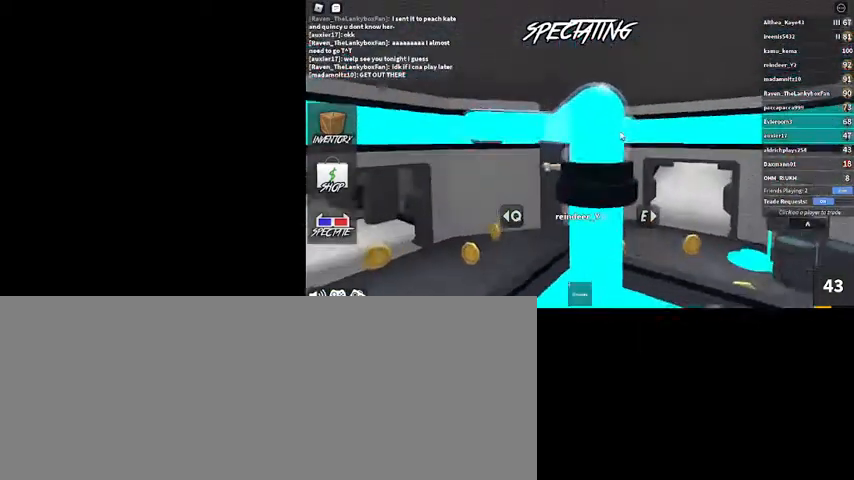
{"keys": [], "mouse": ["right"], "events": []}
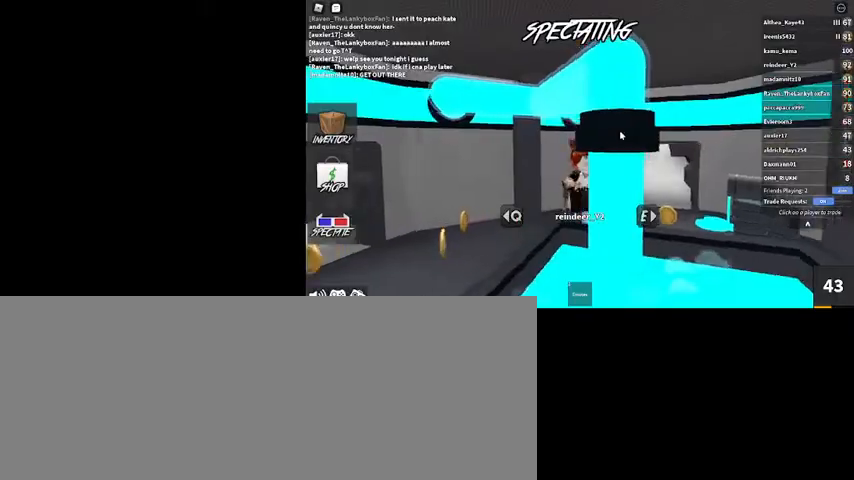
{"keys": [], "mouse": ["right"], "events": []}
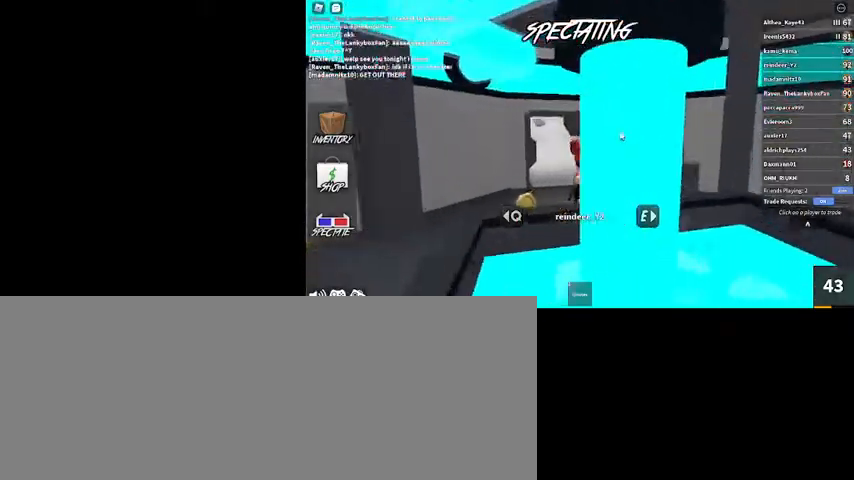
{"keys": [], "mouse": ["right"], "events": []}
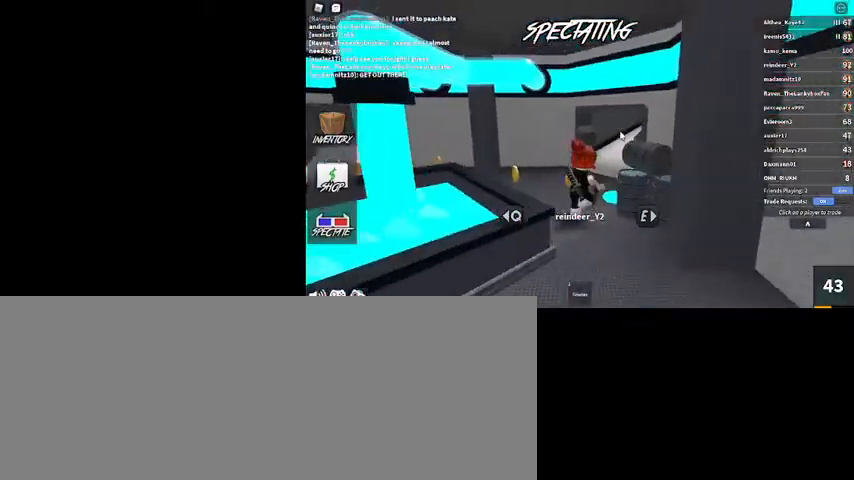
{"keys": [], "mouse": ["right"], "events": []}
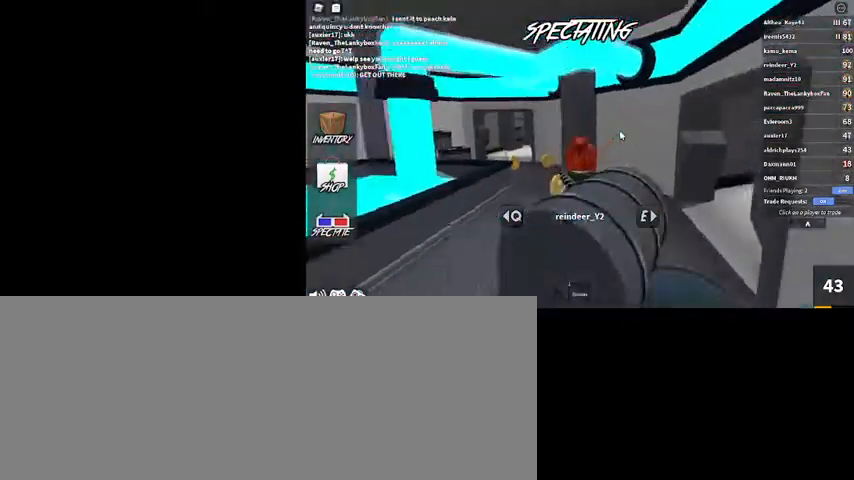
{"keys": [], "mouse": ["right"], "events": []}
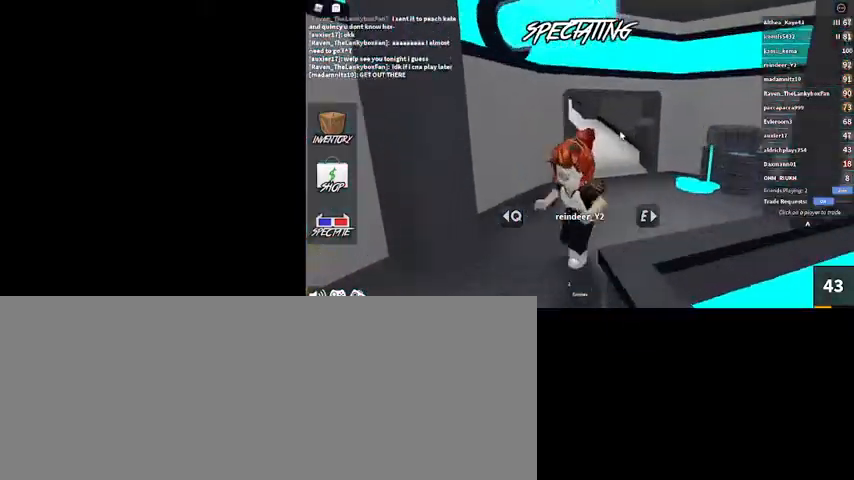
{"keys": [], "mouse": ["right"], "events": [[267, "e", "down"], [400, "e", "up"]]}
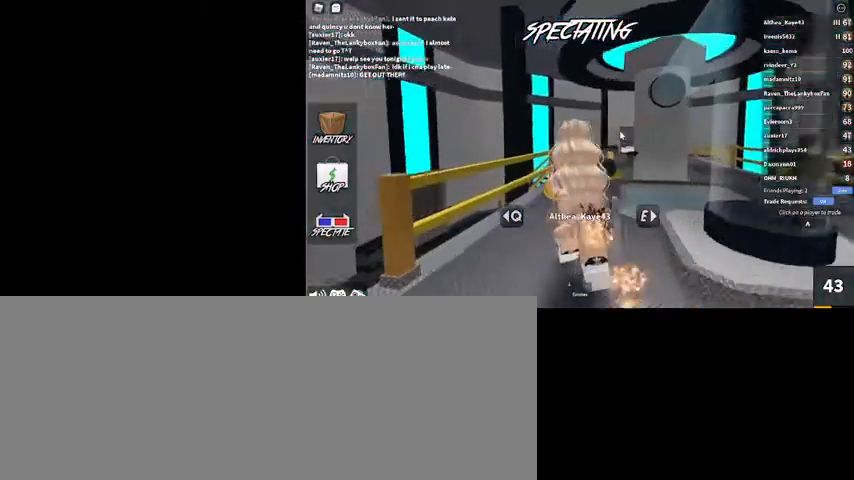
{"keys": [], "mouse": [], "events": [[400, "mouse_right", "up"]]}
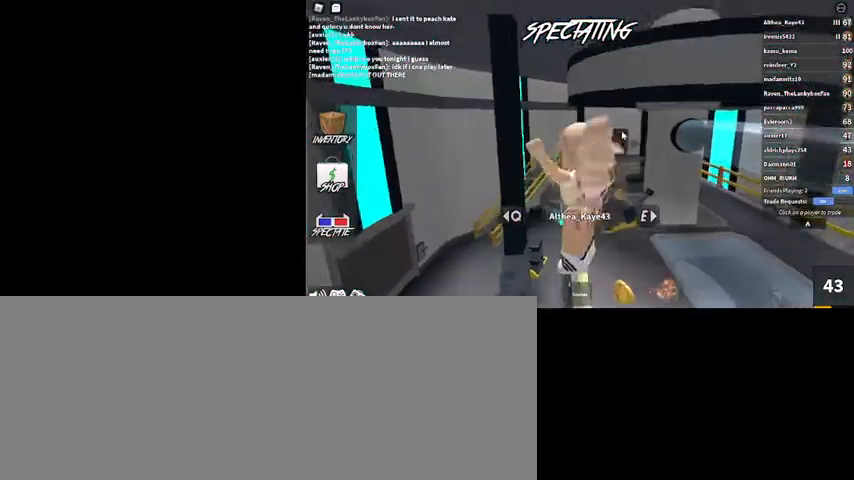
{"keys": [], "mouse": ["right"], "events": [[200, "mouse_right", "down"]]}
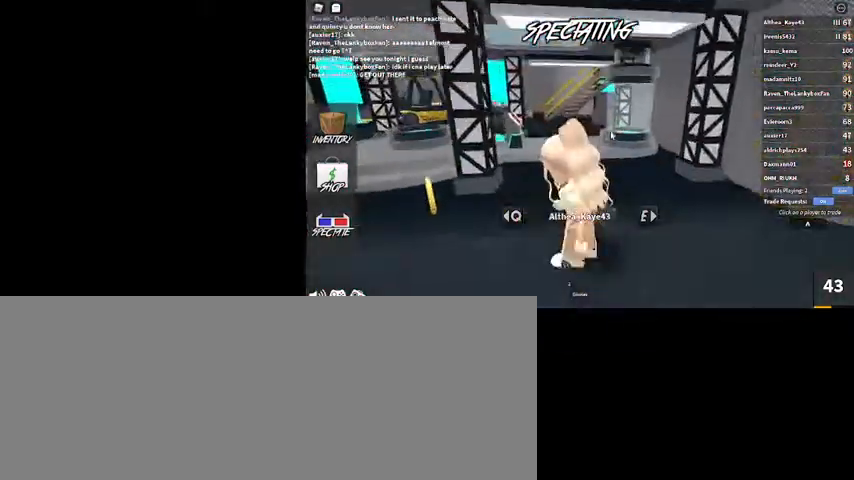
{"keys": [], "mouse": ["right"], "events": []}
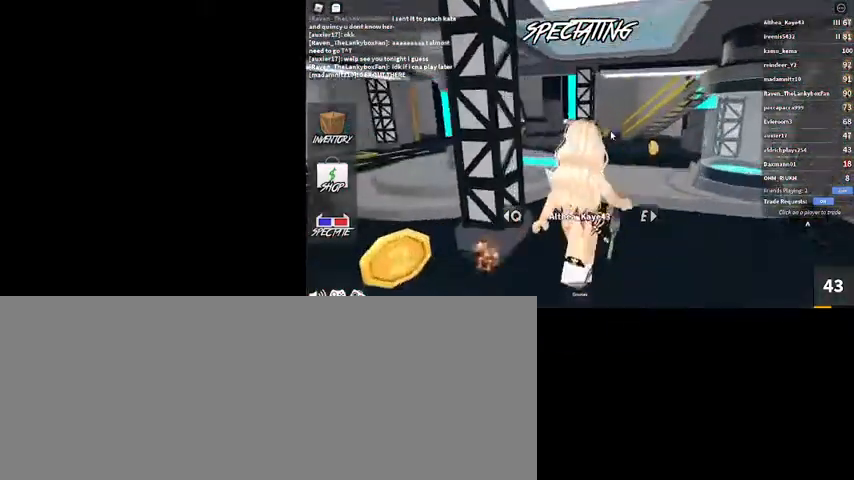
{"keys": [], "mouse": ["right"], "events": []}
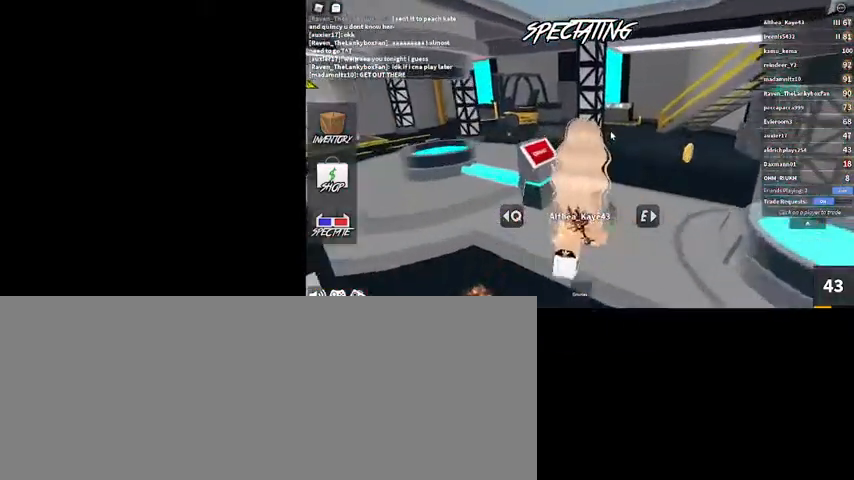
{"keys": [], "mouse": ["right"], "events": []}